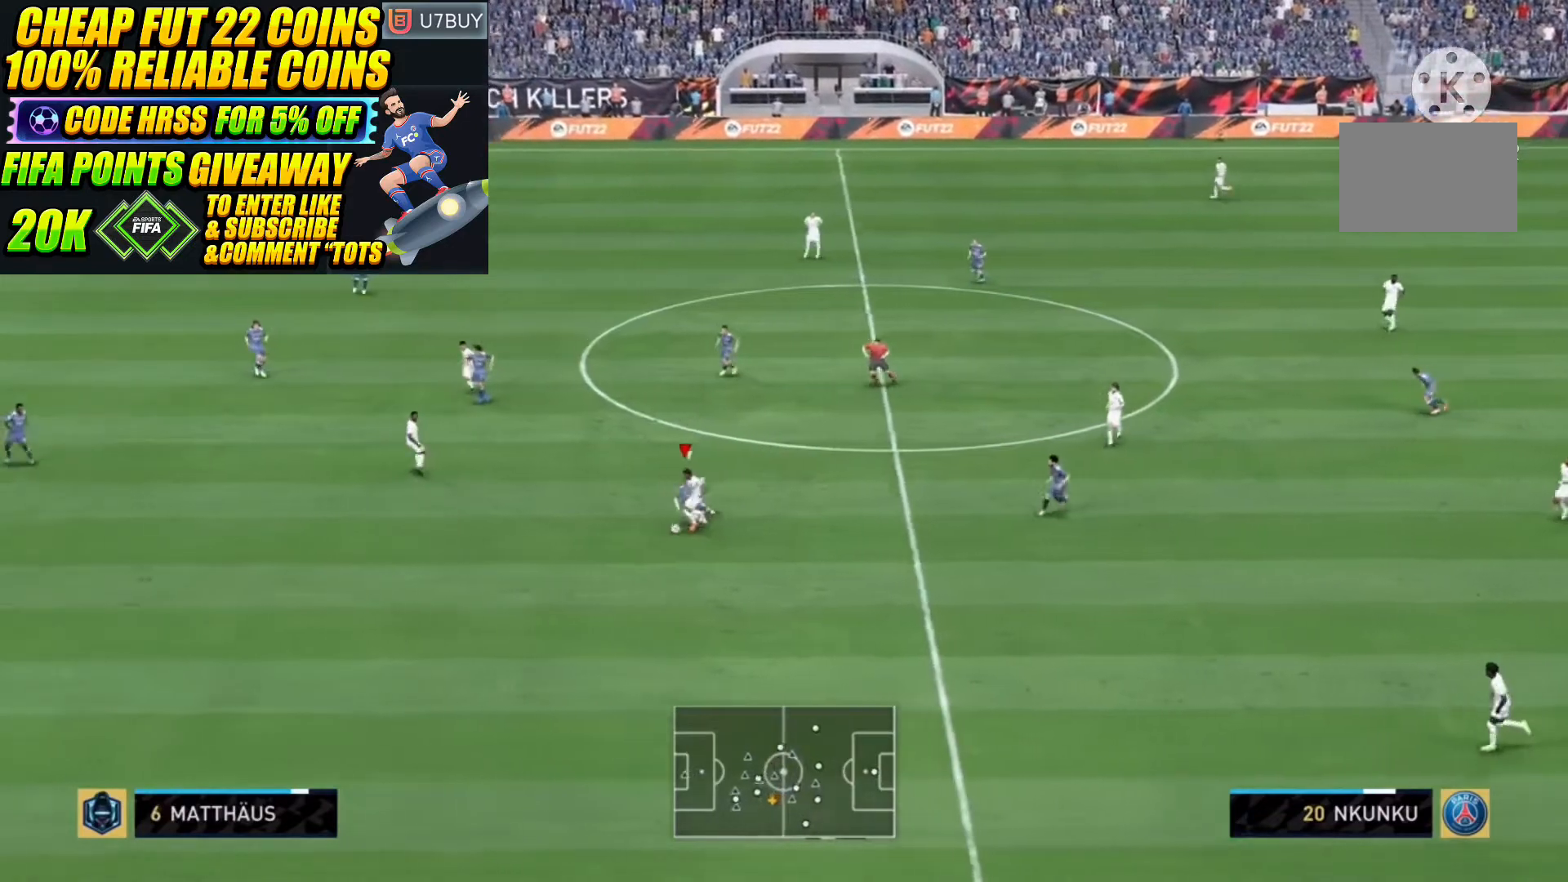
Gameplay with a controller (PlayStation layout); each line is a JSON object with the inputs held at the frame after it (dt_ms = milliseconds from this image to that frame). "events" lists button and stick changes between this image and that frame as [ms after this image, input, new state], when the widget could be followed in between. Not read: L3 R3.
{"dt_ms": 500, "buttons": [], "left_stick": "down-left", "right_stick": "center", "events": [[67, "left_stick", "center"], [267, "left_stick", "down-right"], [400, "left_stick", "down-left"]]}
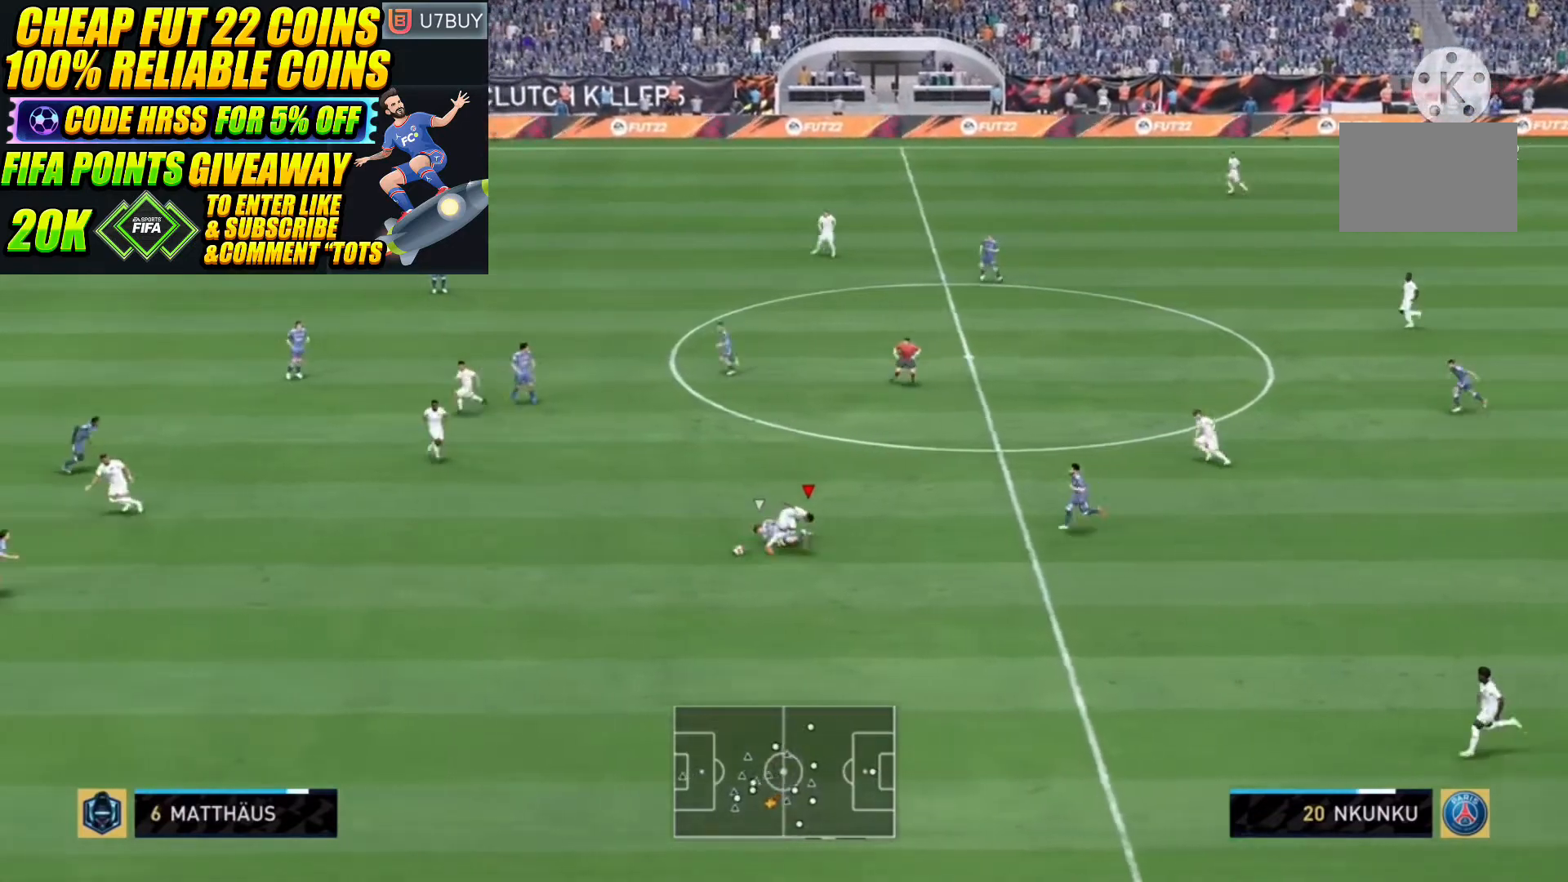
{"dt_ms": 500, "buttons": ["R2"], "left_stick": "down-left", "right_stick": "center", "events": [[400, "R2", "down"]]}
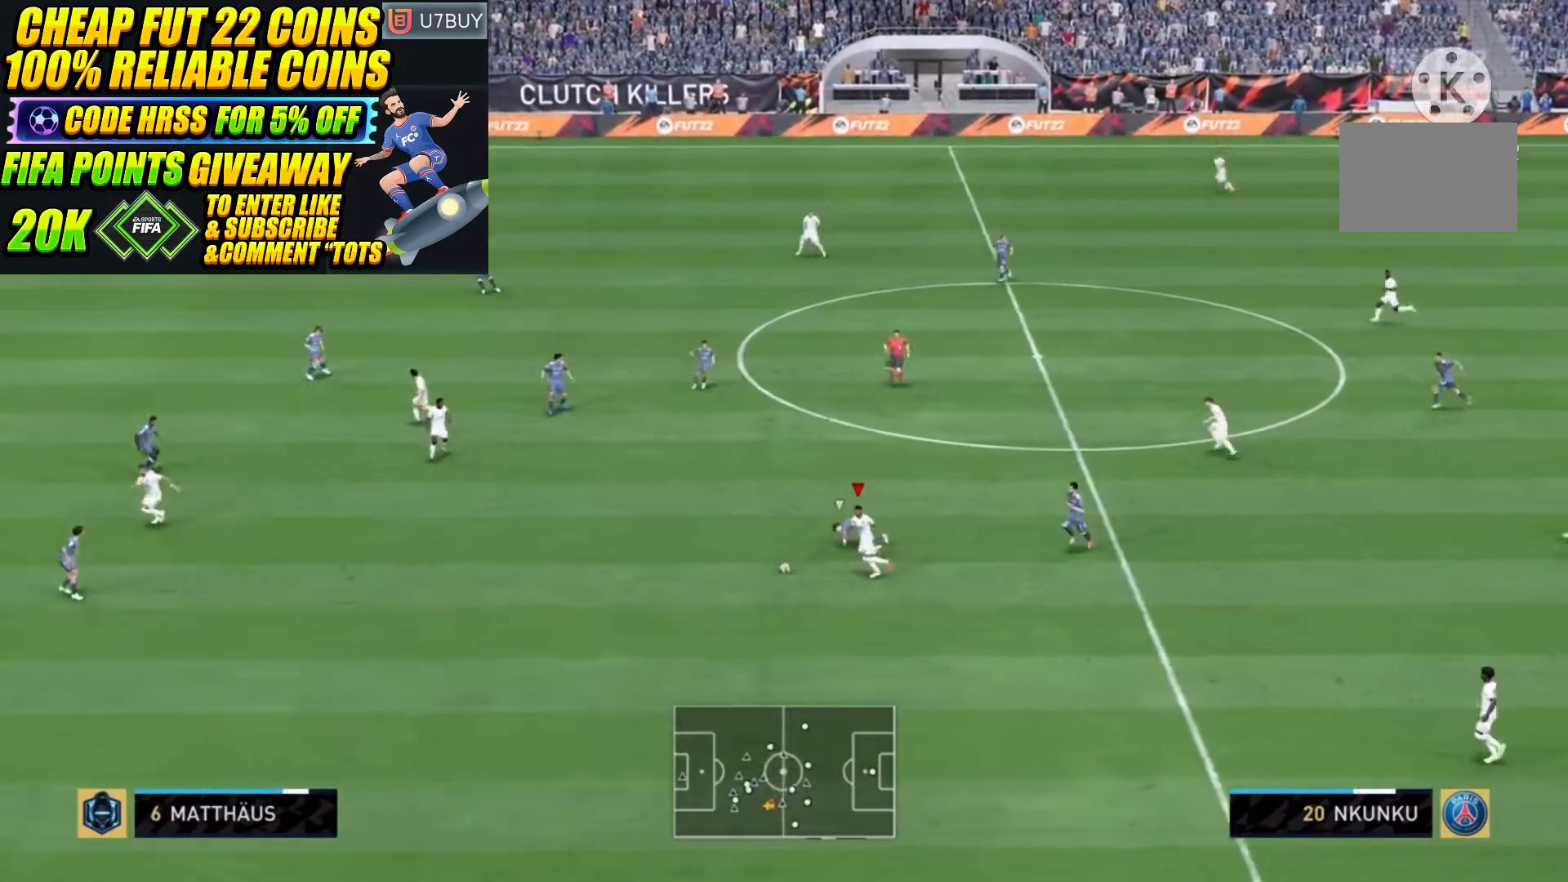
{"dt_ms": 500, "buttons": [], "left_stick": "left", "right_stick": "center"}
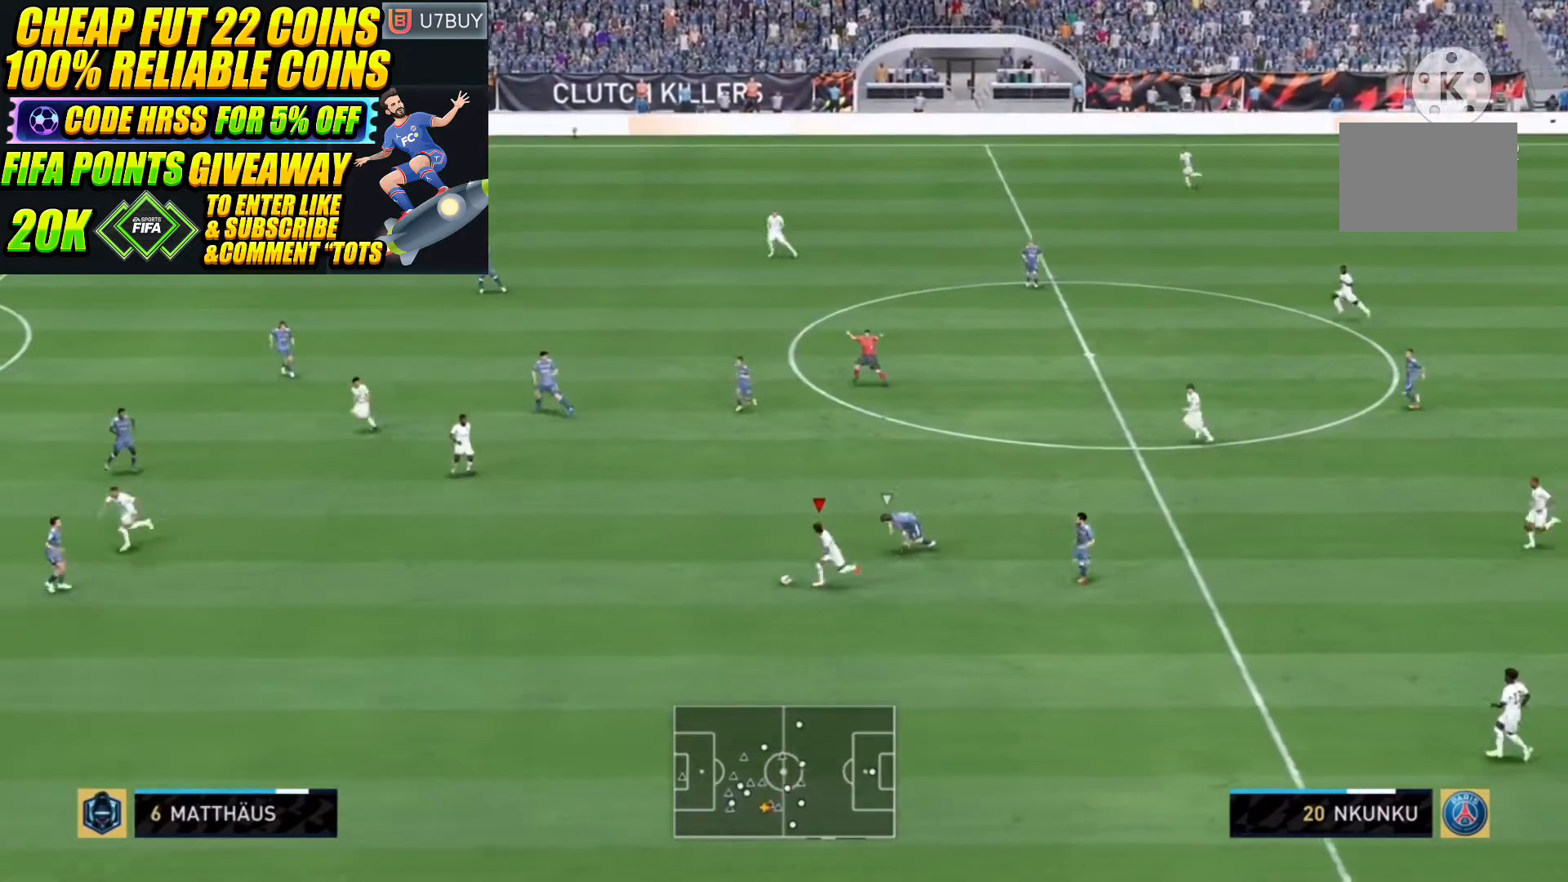
{"dt_ms": 500, "buttons": ["R2"], "left_stick": "left", "right_stick": "center", "events": [[100, "R2", "down"]]}
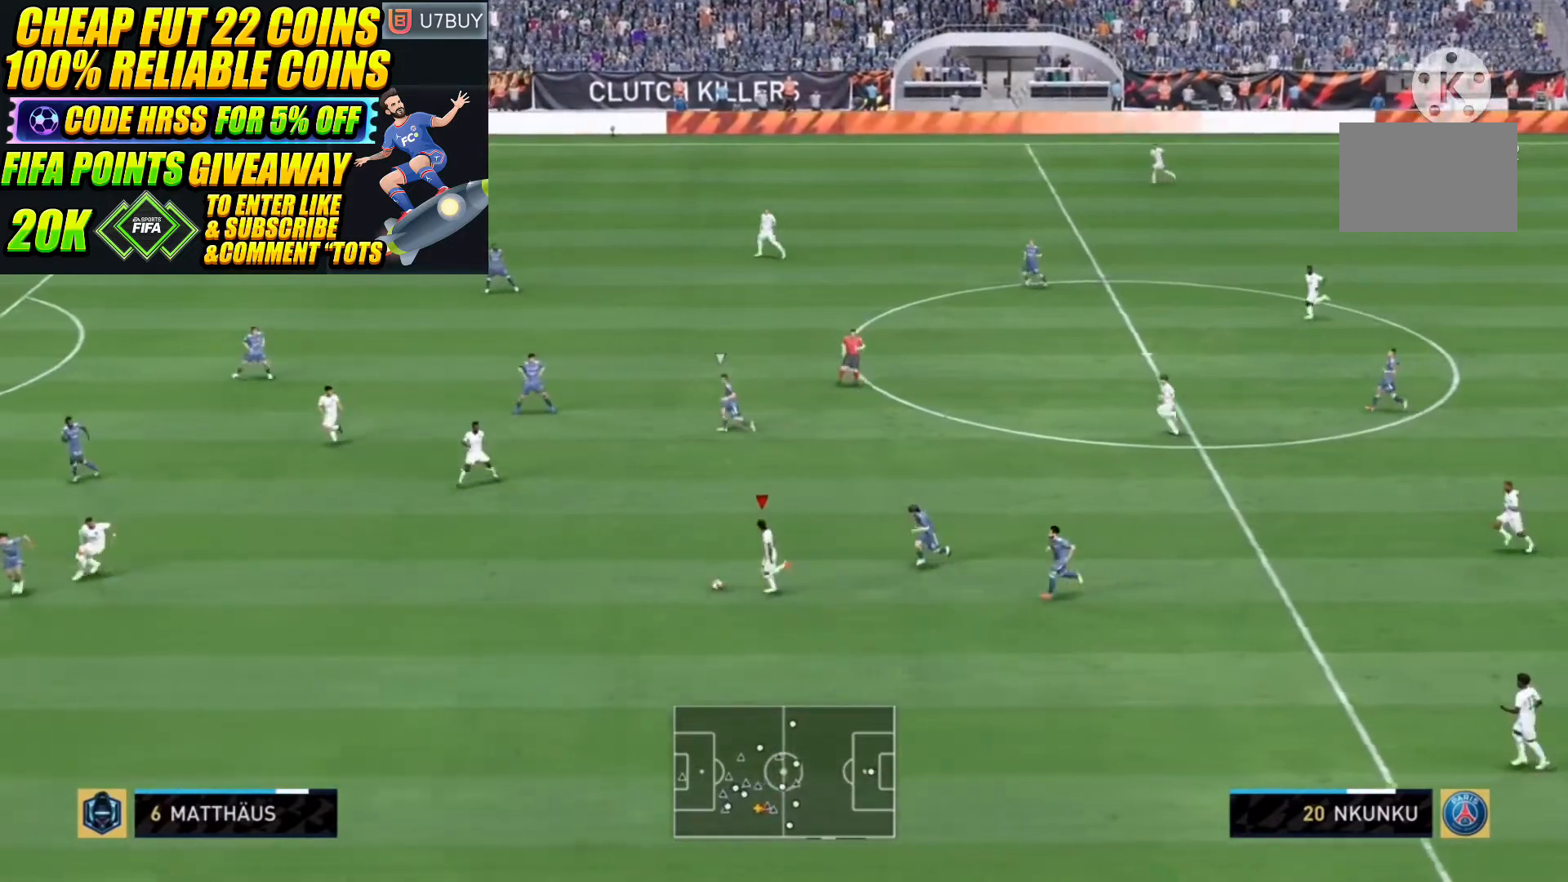
{"dt_ms": 500, "buttons": ["R2"], "left_stick": "left", "right_stick": "center", "events": []}
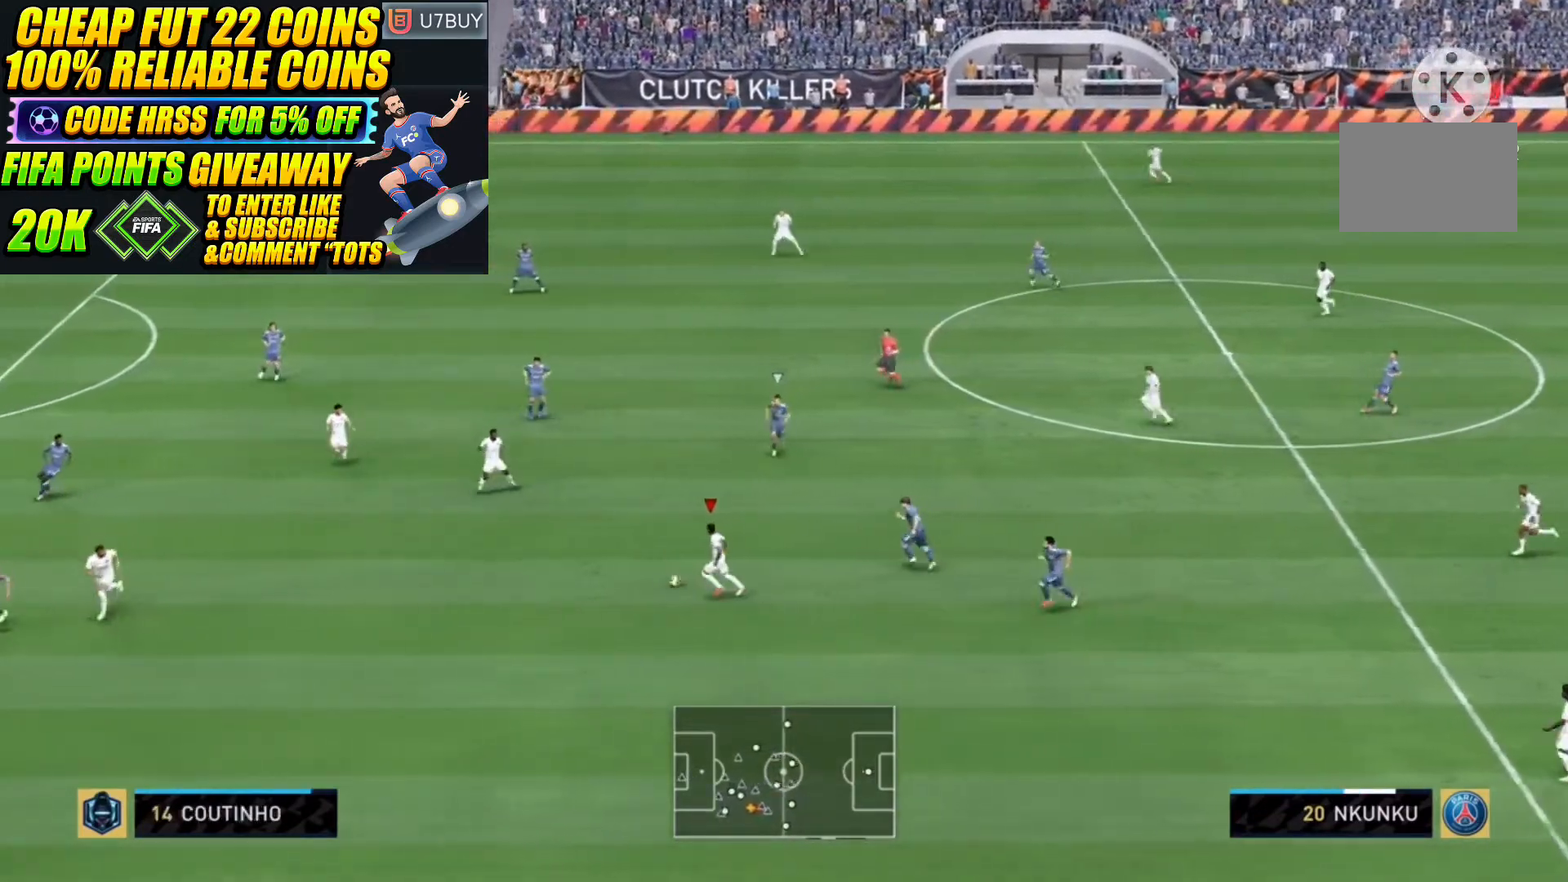
{"dt_ms": 500, "buttons": ["R2"], "left_stick": "left", "right_stick": "center", "events": []}
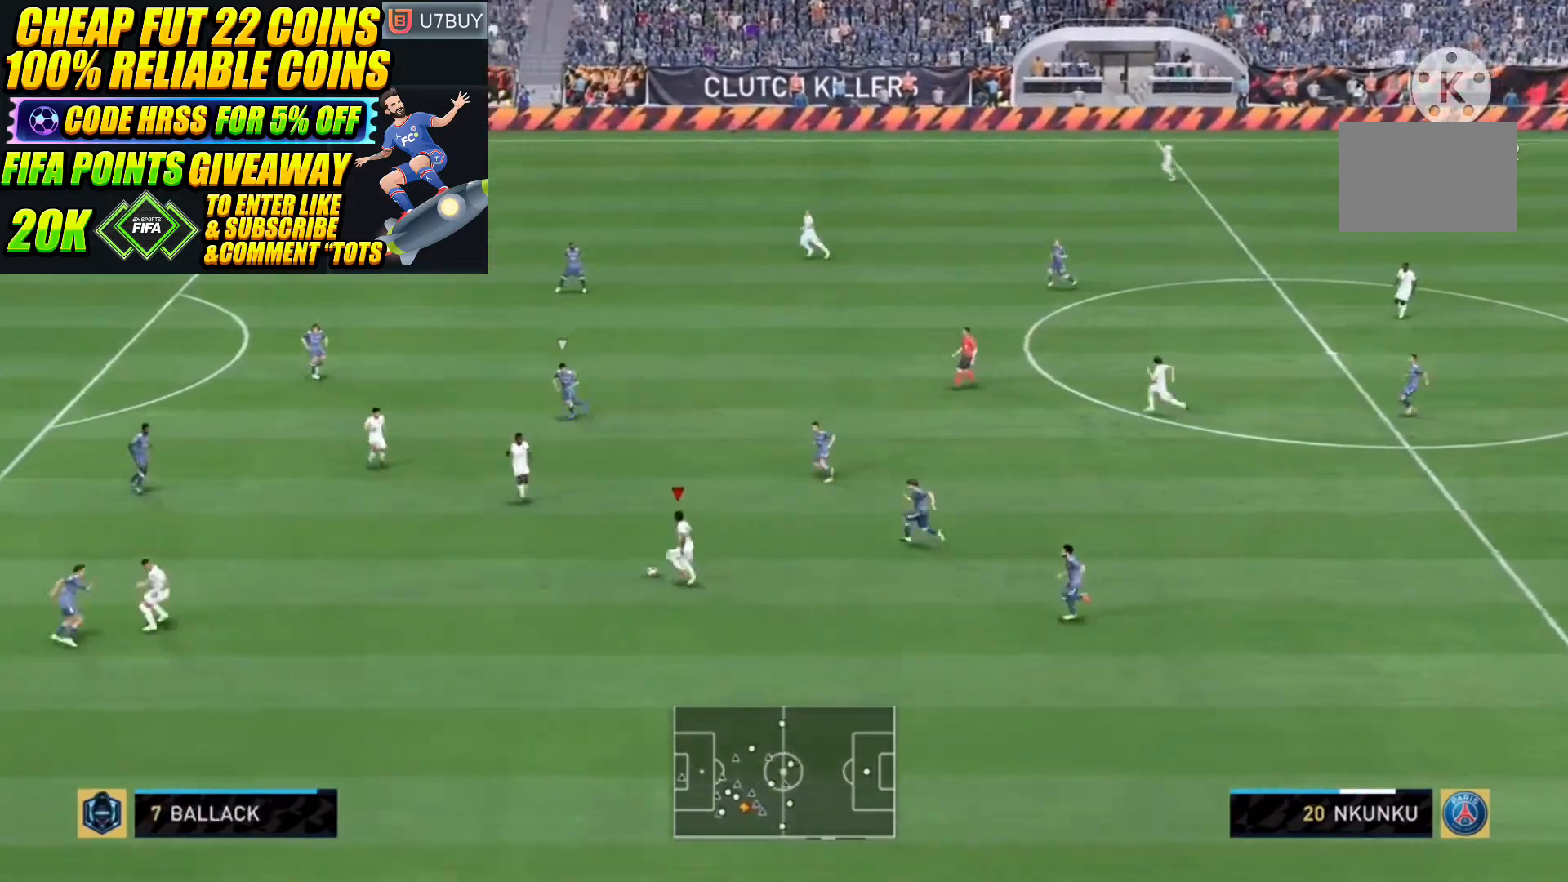
{"dt_ms": 500, "buttons": ["R2"], "left_stick": "left", "right_stick": "center", "events": []}
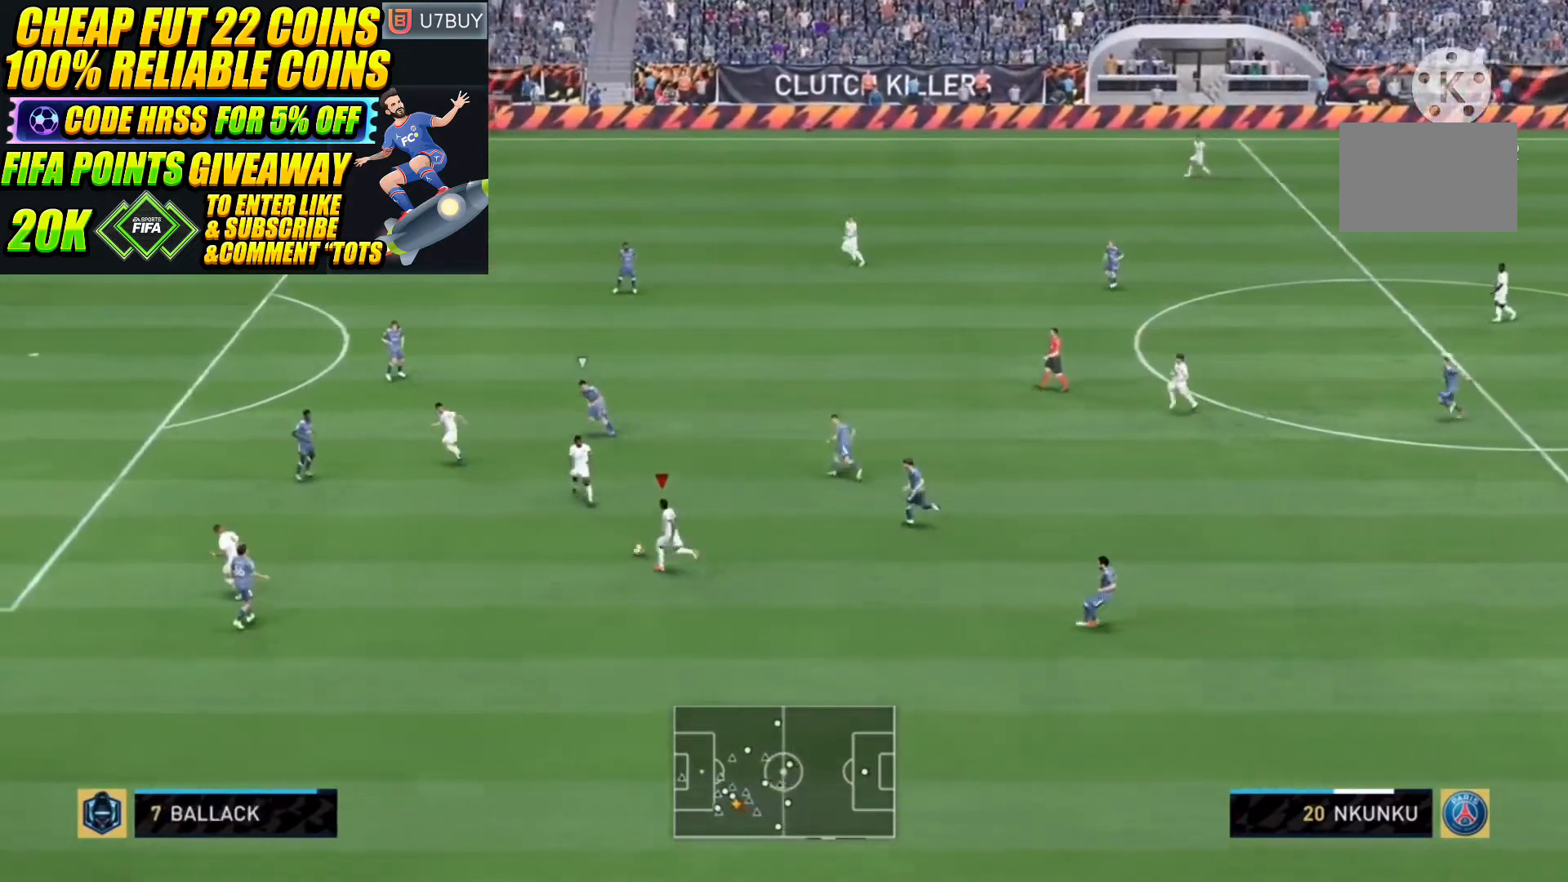
{"dt_ms": 500, "buttons": ["R2"], "left_stick": "left", "right_stick": "center", "events": []}
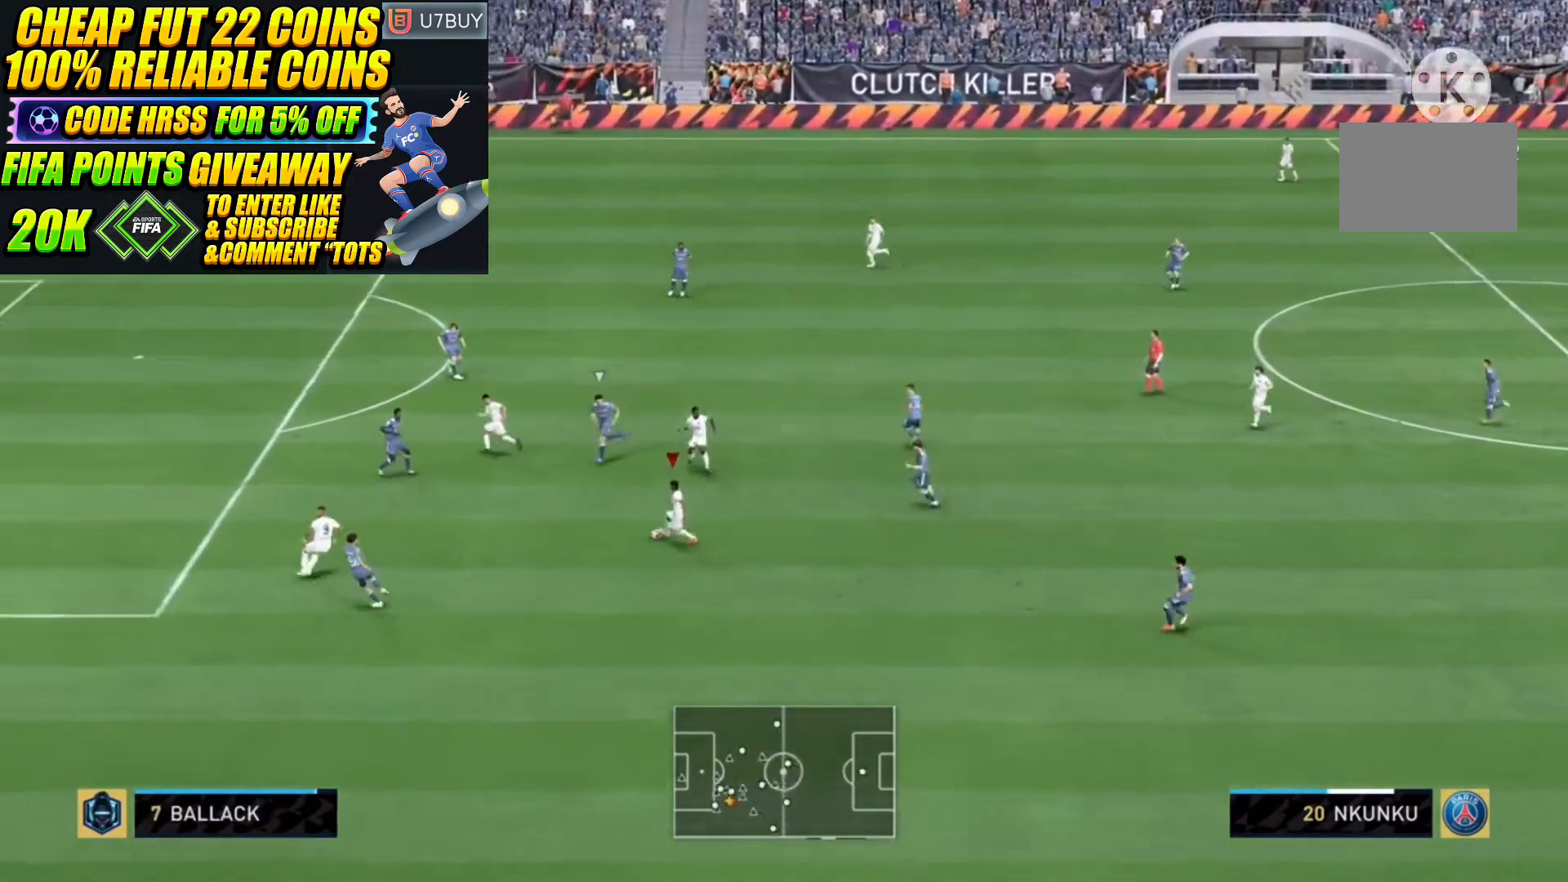
{"dt_ms": 1000, "buttons": [], "left_stick": "down-right", "right_stick": "center"}
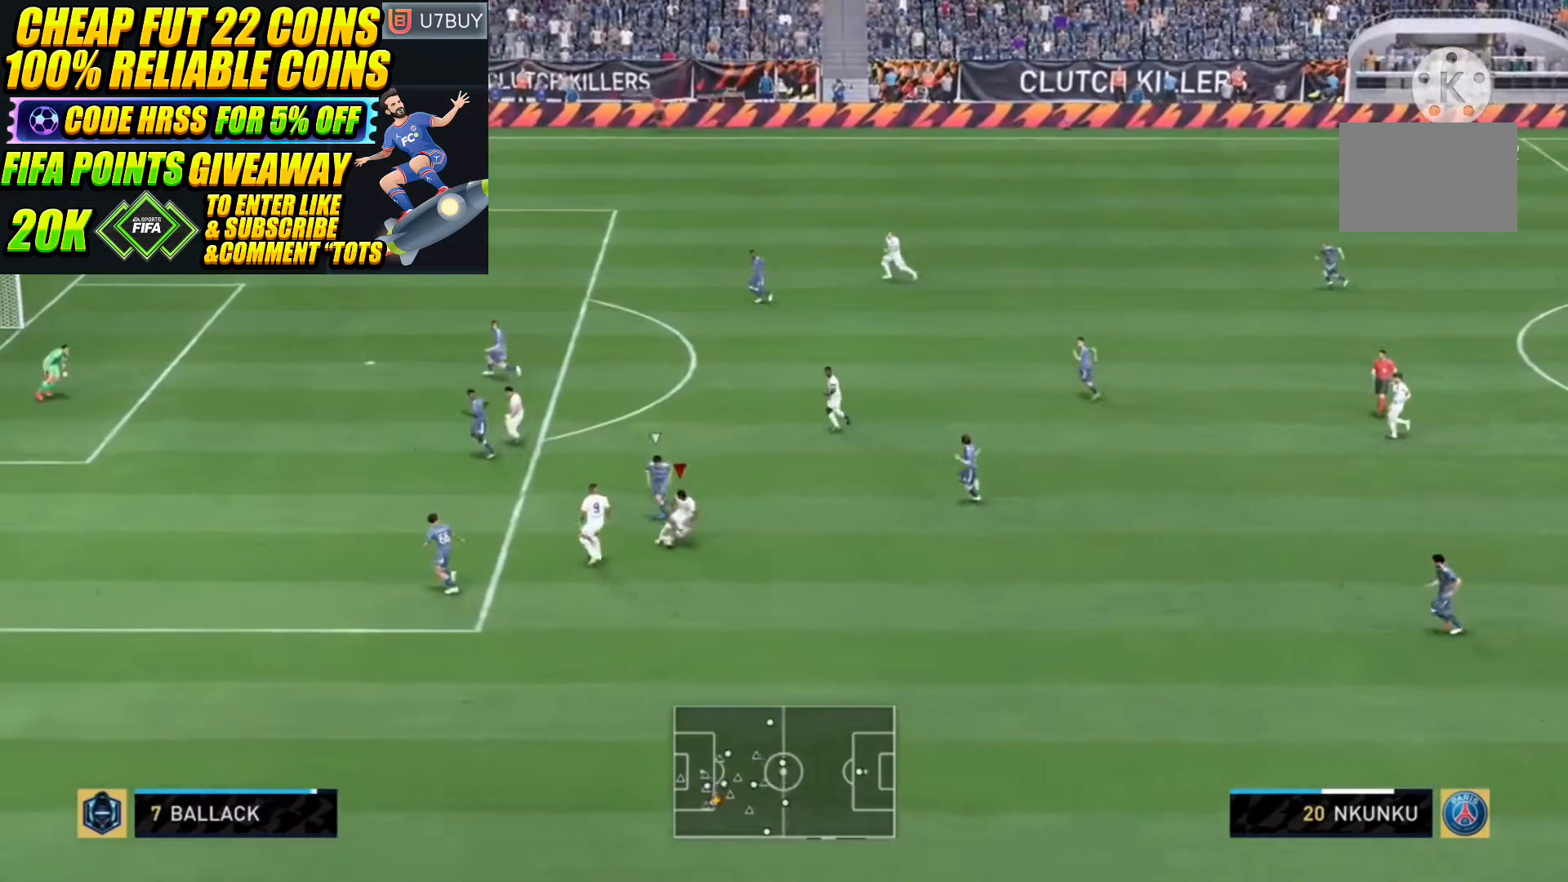
{"dt_ms": 500, "buttons": [], "left_stick": "center", "right_stick": "center"}
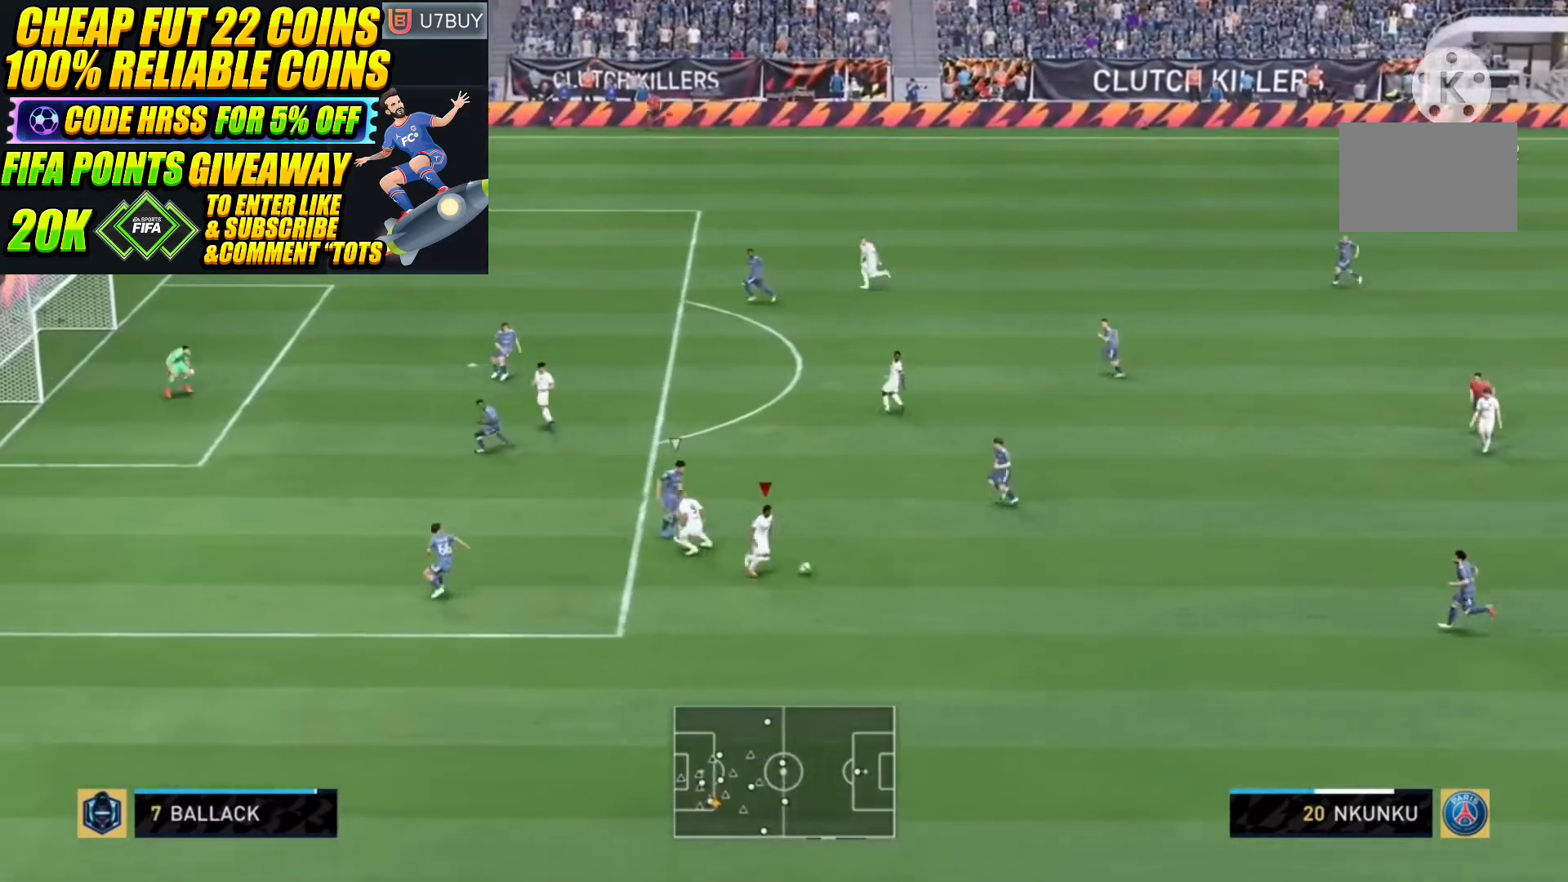
{"dt_ms": 1000, "buttons": ["R2"], "left_stick": "left", "right_stick": "center"}
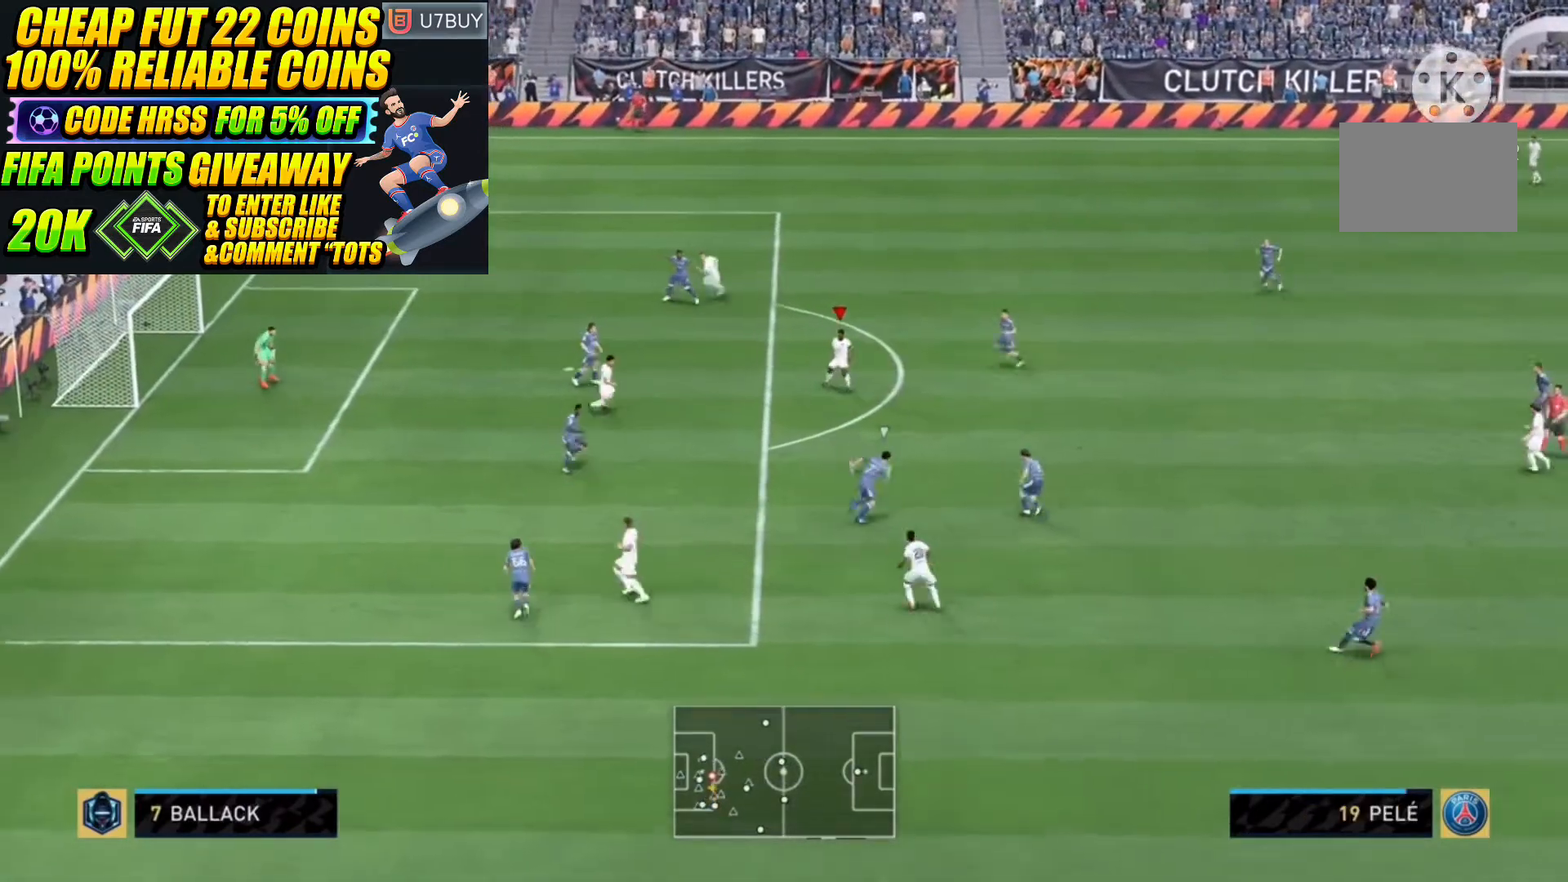
{"dt_ms": 500, "buttons": ["CIRCLE"], "left_stick": "left", "right_stick": "center", "events": [[67, "R2", "up"], [500, "CIRCLE", "down"]]}
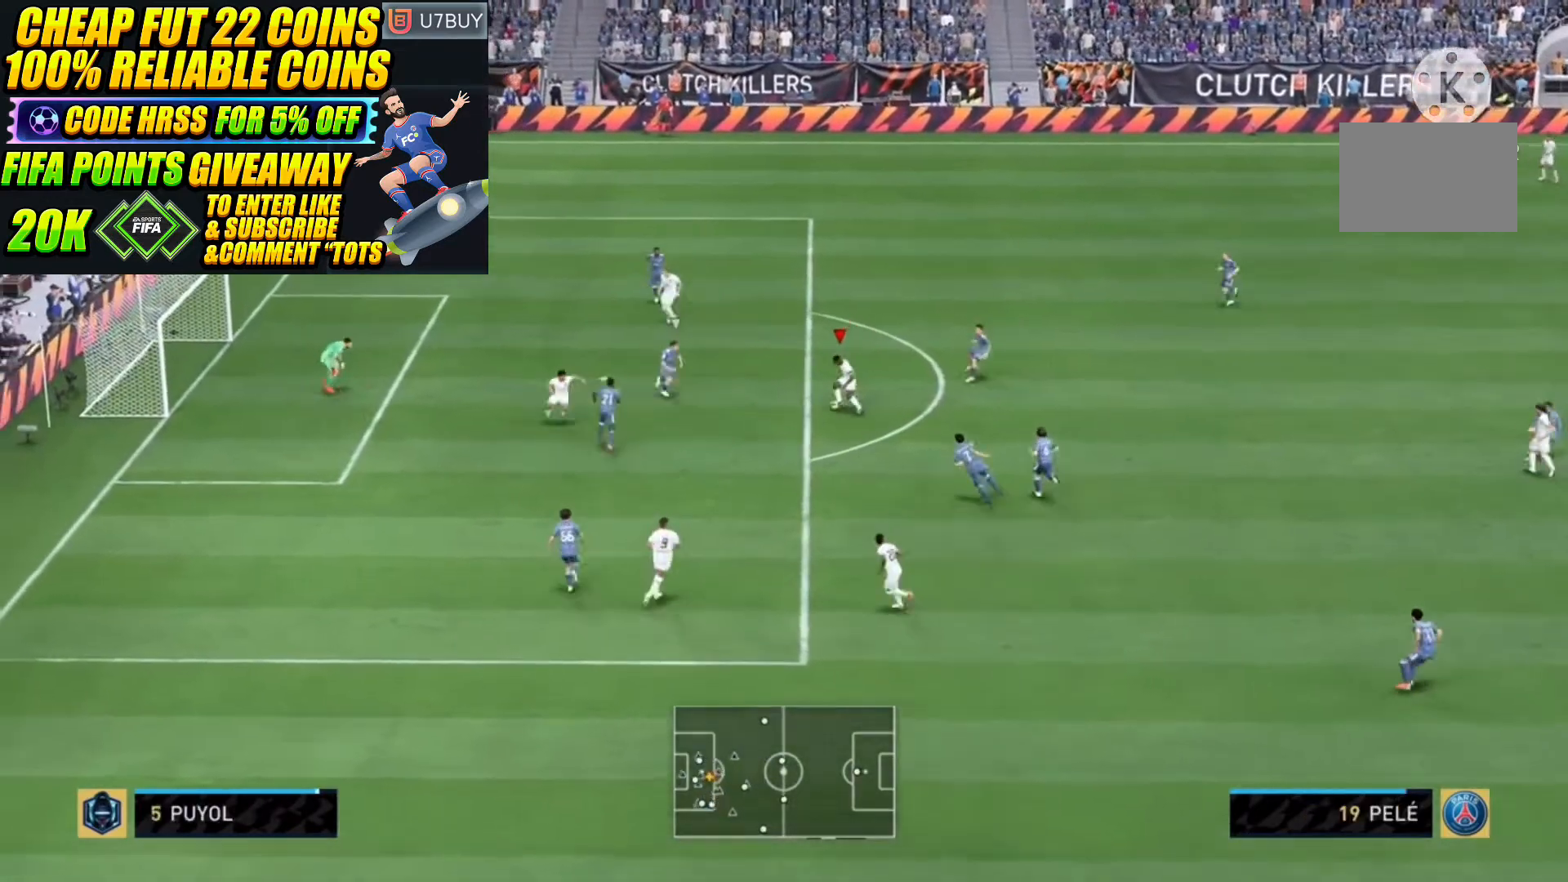
{"dt_ms": 500, "buttons": [], "left_stick": "down-left", "right_stick": "center", "events": [[67, "left_stick", "down-left"], [100, "CIRCLE", "up"], [100, "CROSS", "down"], [267, "CROSS", "up"]]}
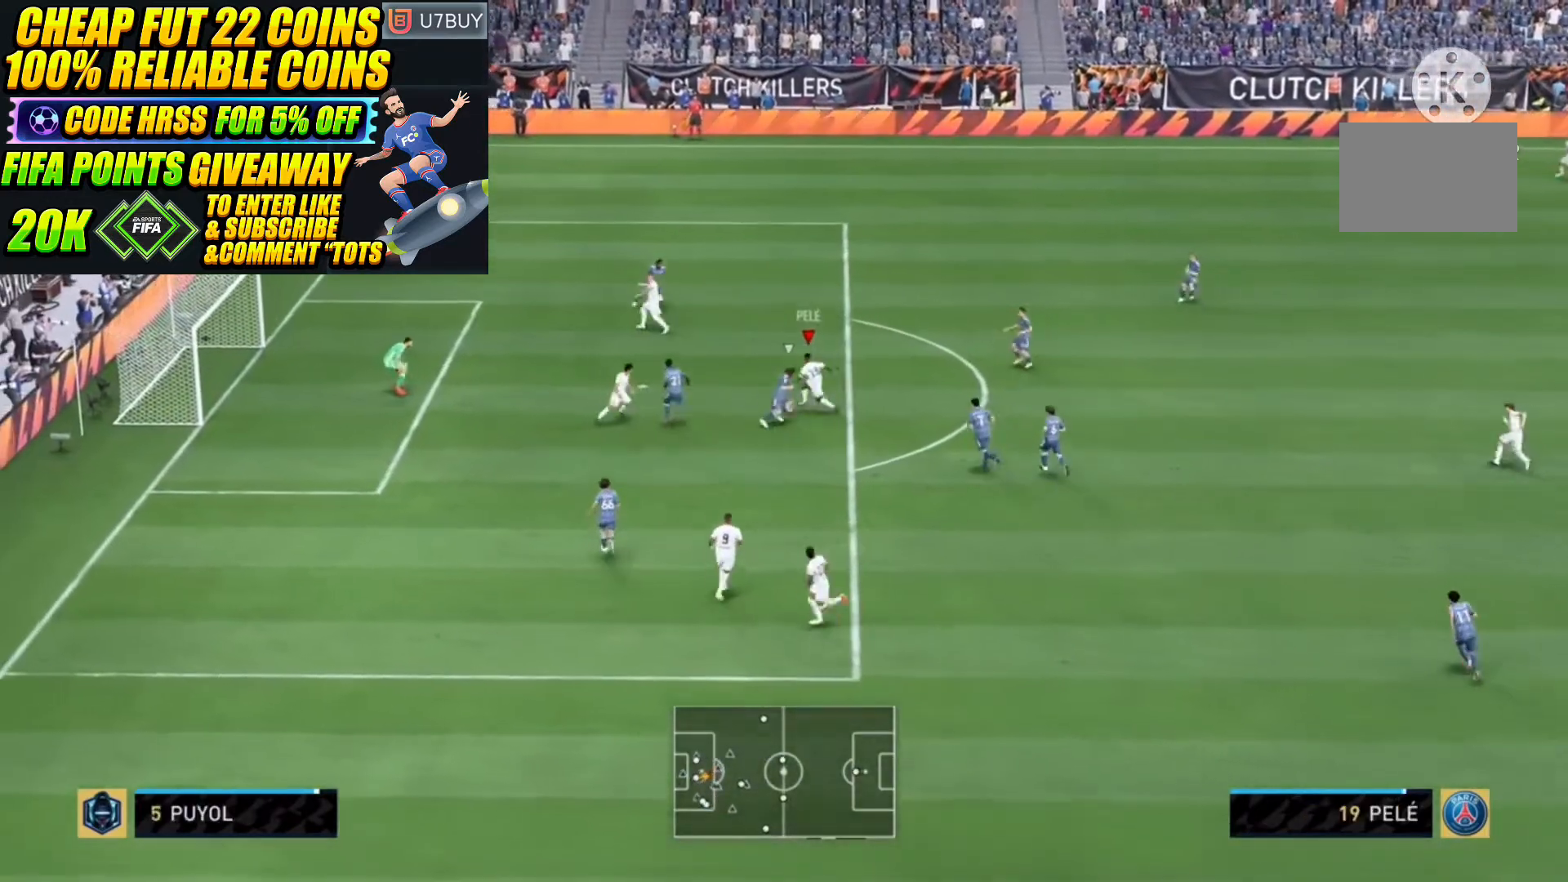
{"dt_ms": 500, "buttons": ["CIRCLE"], "left_stick": "down-left", "right_stick": "center", "events": [[333, "CIRCLE", "down"]]}
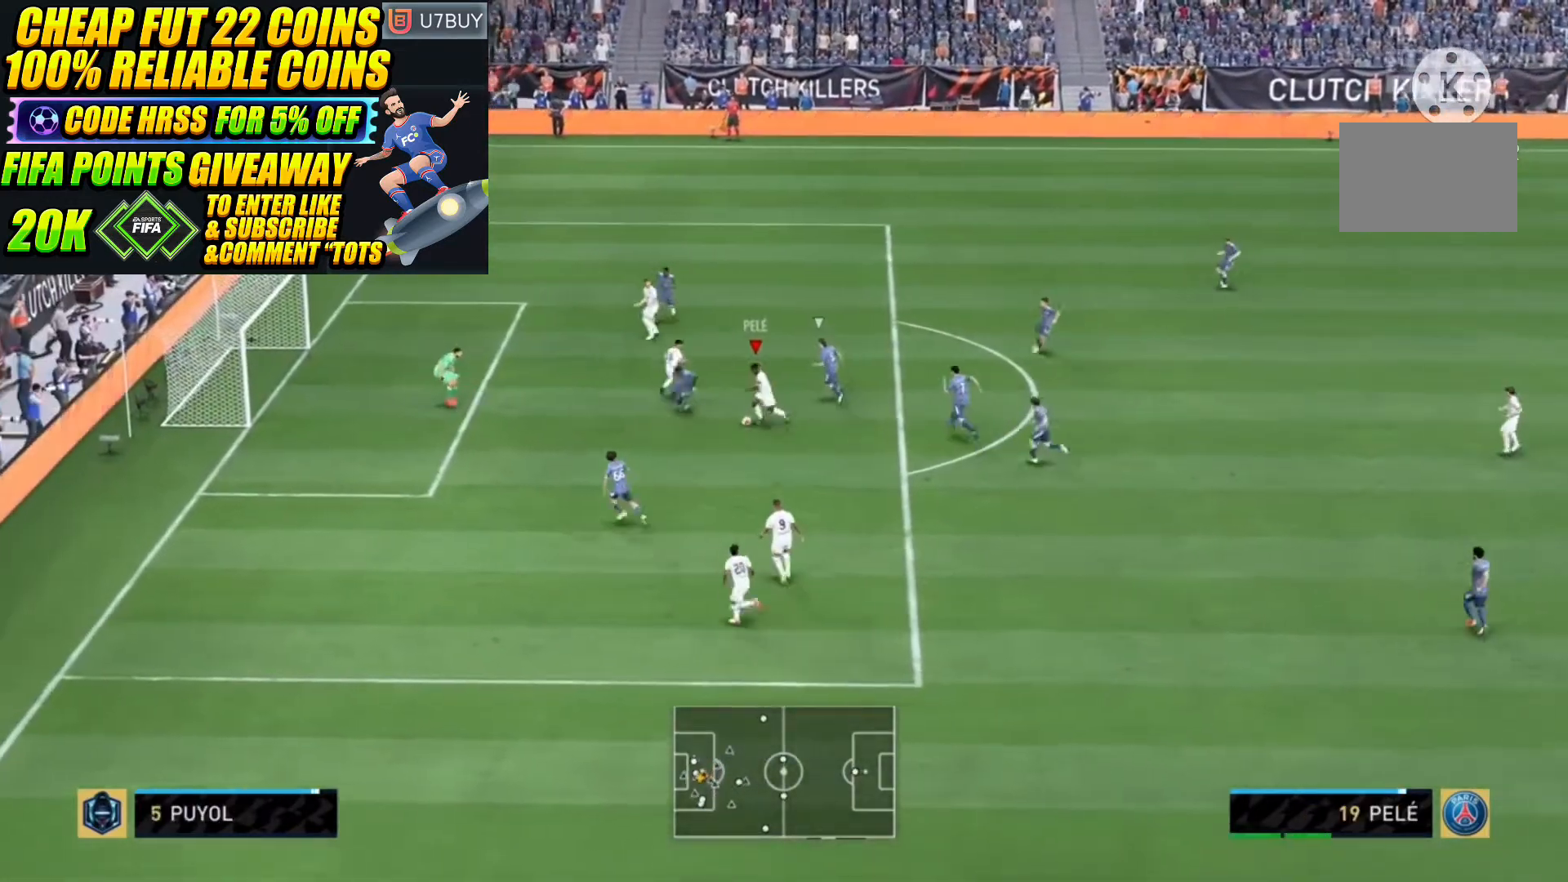
{"dt_ms": 500, "buttons": ["R2"], "left_stick": "down-left", "right_stick": "center", "events": [[100, "CIRCLE", "up"], [233, "R2", "down"]]}
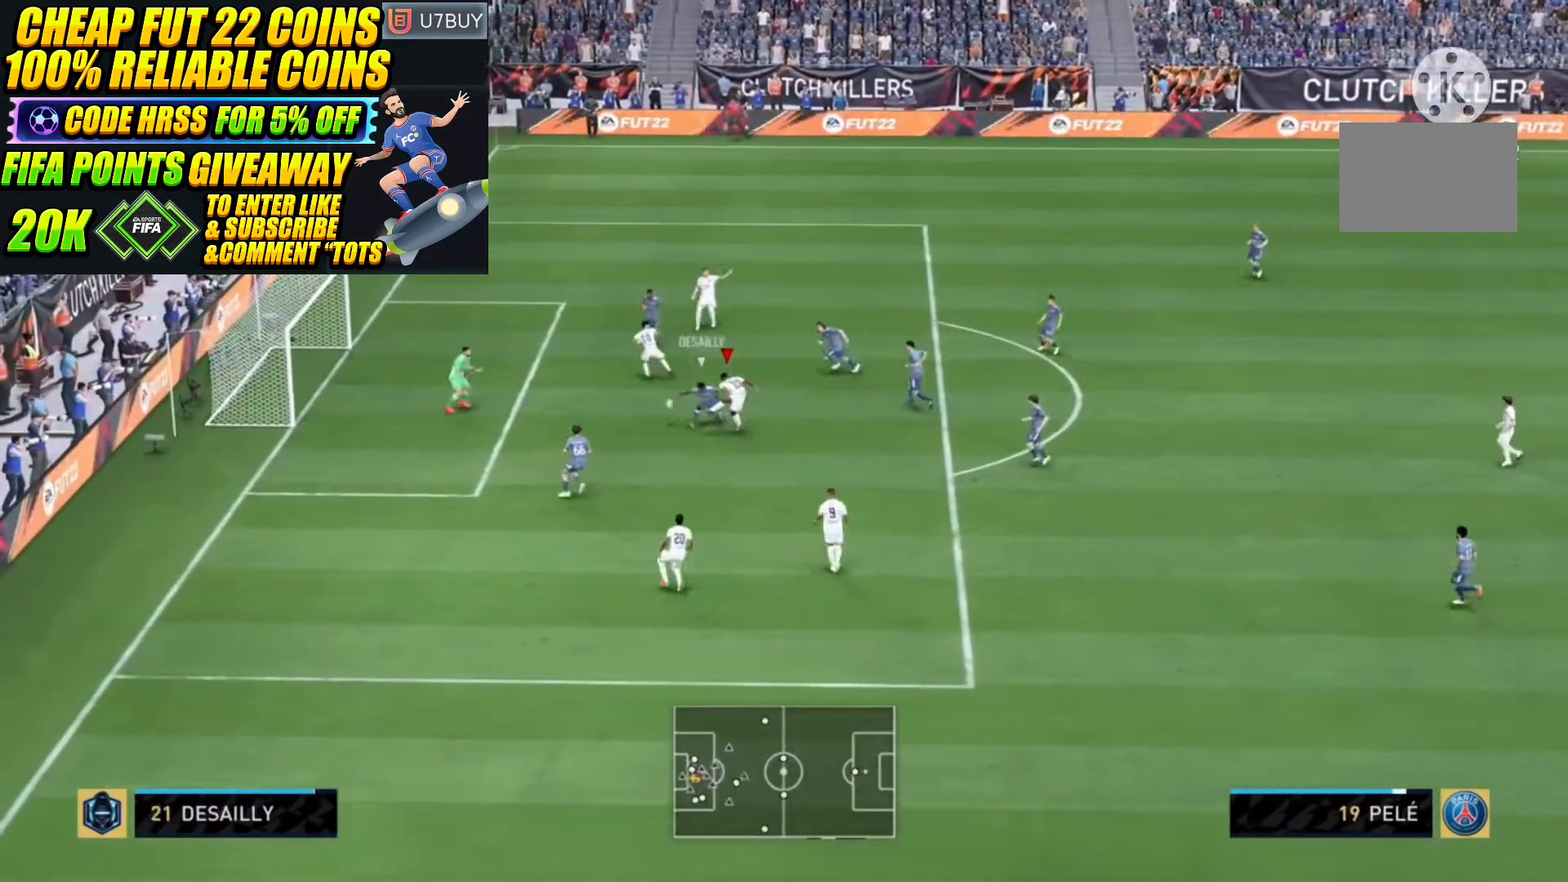
{"dt_ms": 500, "buttons": ["R2"], "left_stick": "down-left", "right_stick": "center", "events": []}
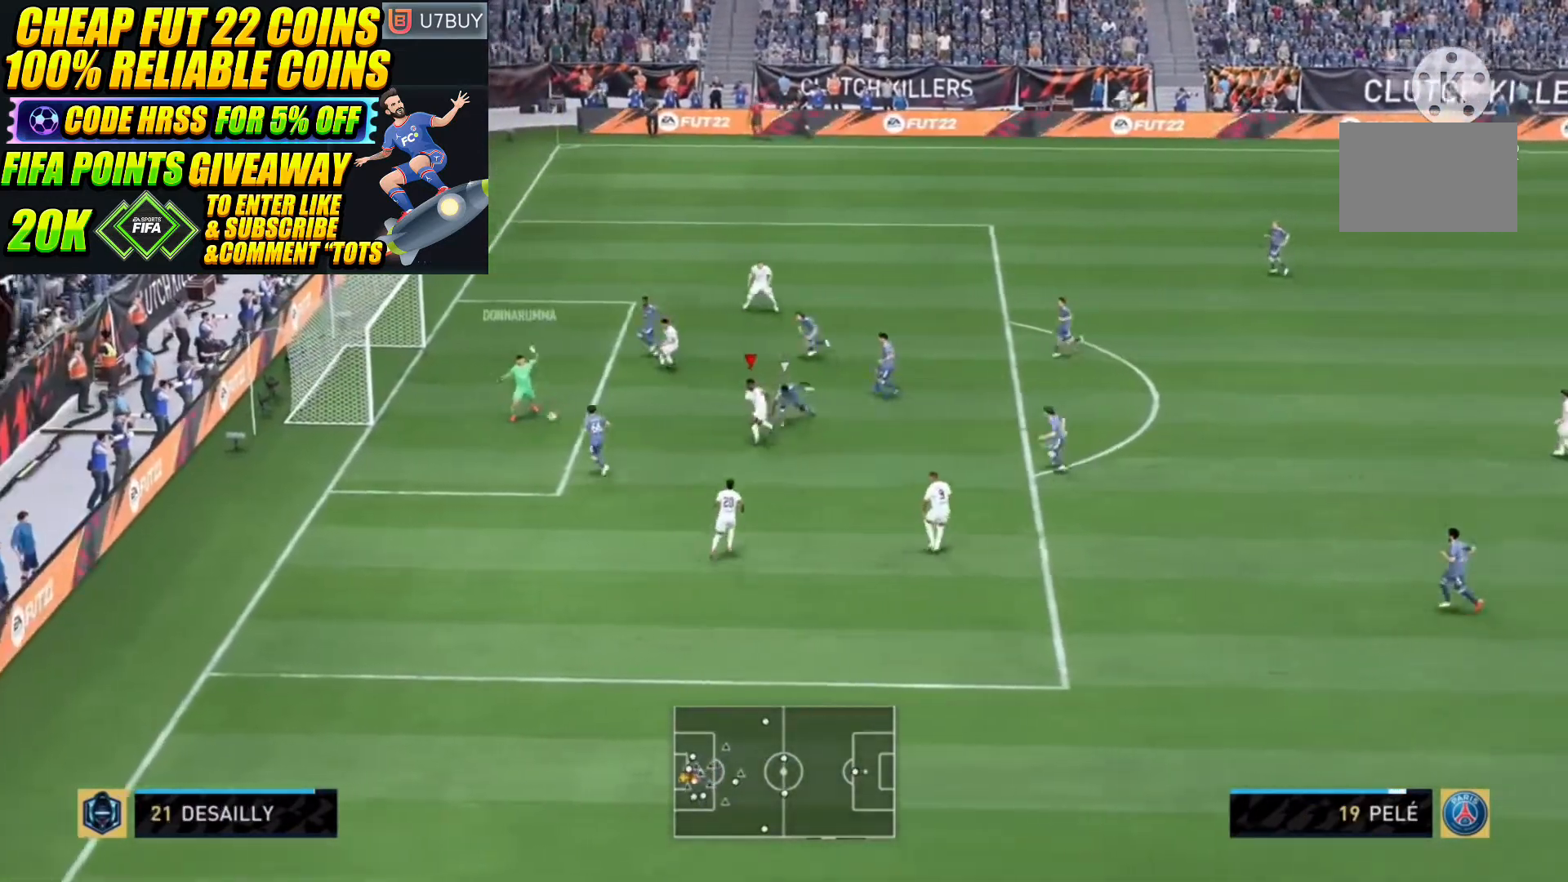
{"dt_ms": 500, "buttons": ["R2"], "left_stick": "left", "right_stick": "center", "events": [[500, "left_stick", "left"]]}